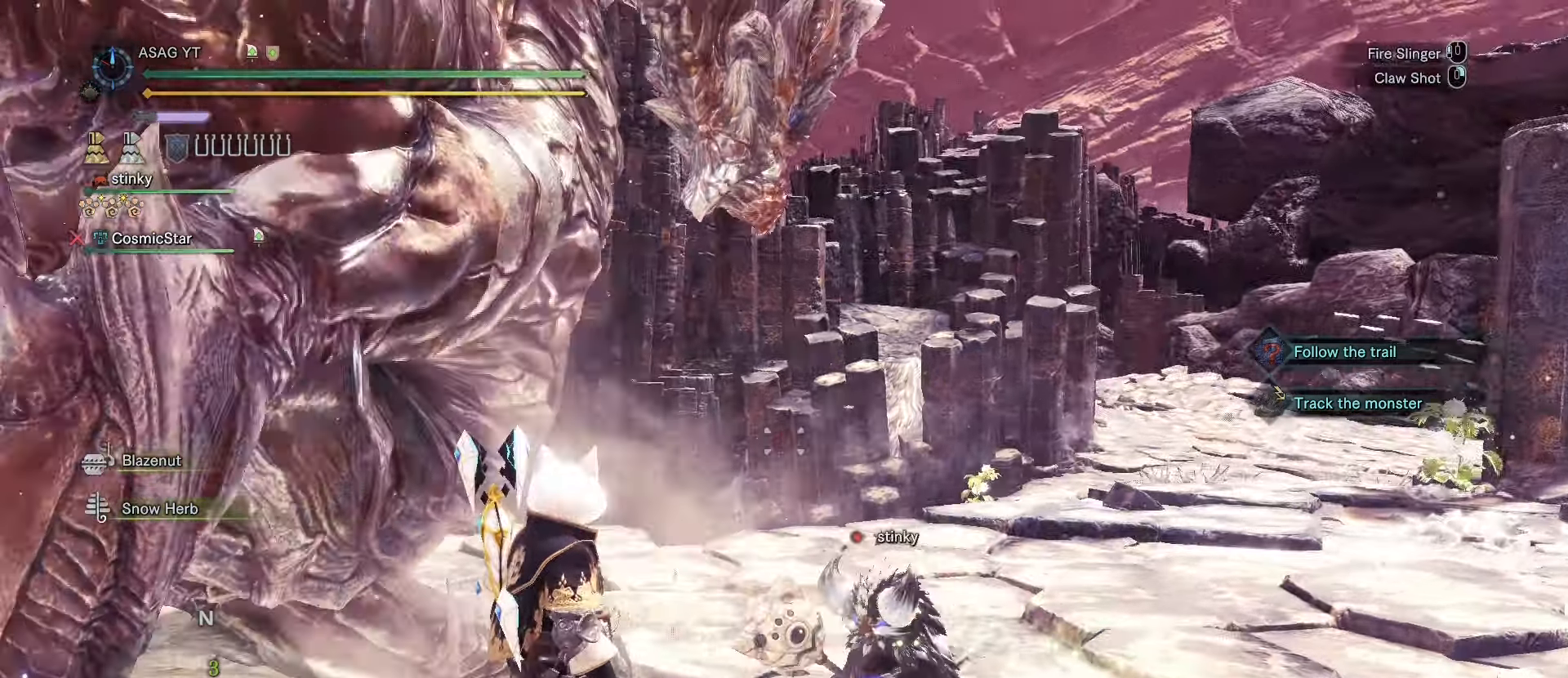
Gameplay with keyboard and mouse; each line is a JSON object with the keys and mouse buttons held at the frame after it. "events" lists presses ("down") and releases ("up") of "1", "2", "3", "4", "5", "a", "alt", "c", "caps_lock", "ctrl", "d", "e", "f", "g", "q", "r", "s", "shift", "space", "t", "tab", "v", "w", "x", "z", "mouse_left", "mouse_wheel" and "mouse_right" between this image and that frame as [ms after this image, input, new state], when the widget could be followed in between. "mouse_left", "mouse_wheel", "mouse_right" = the "left", "wheel", "right" buttons of the "mouse" list. No other keys are recorded. "wheel" means that the mouse wheel is clicked or scrolled. Not read: mouse_move.
{"keys": [], "mouse": [], "events": []}
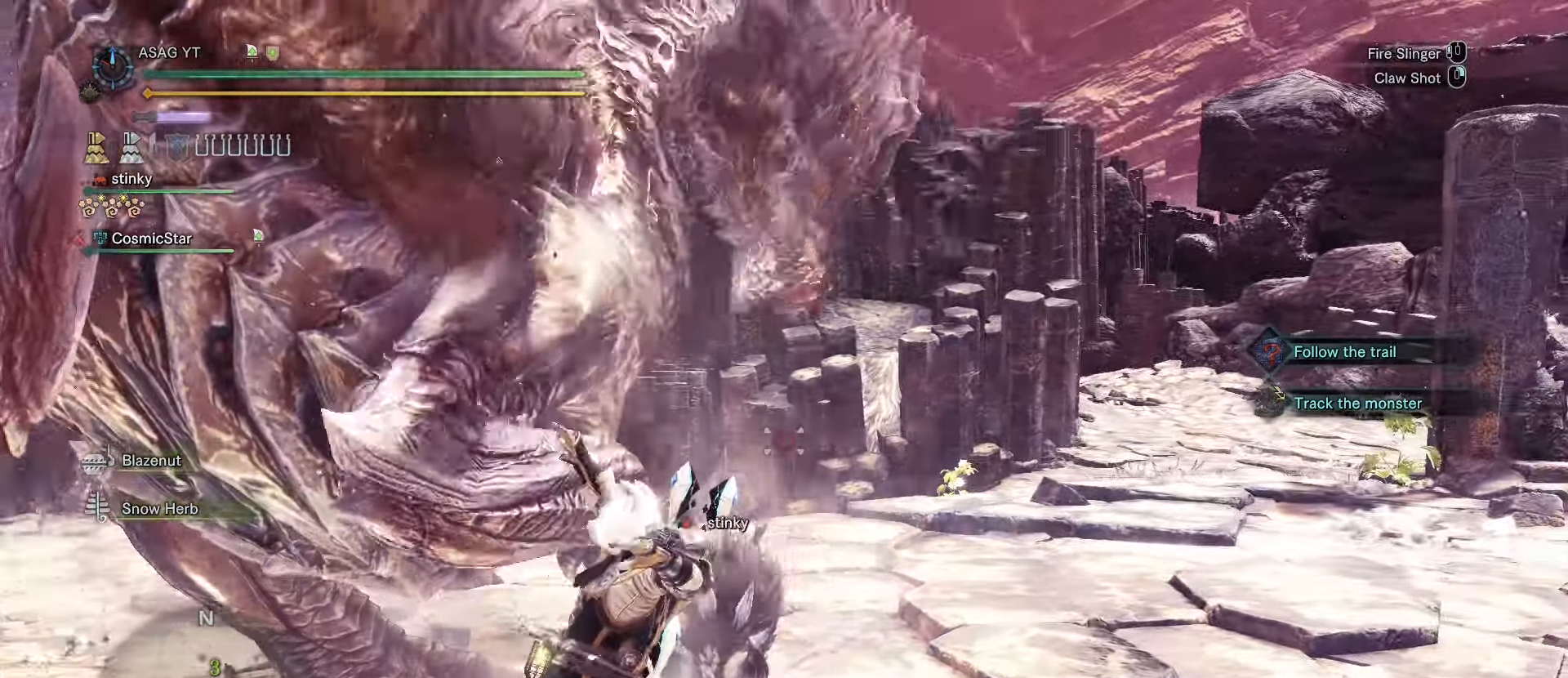
{"keys": ["a", "s"], "mouse": [], "events": [[17, "mouse_wheel", "down"], [67, "a", "down"], [67, "mouse_wheel", "up"], [67, "s", "down"], [67, "space", "down"], [217, "space", "up"]]}
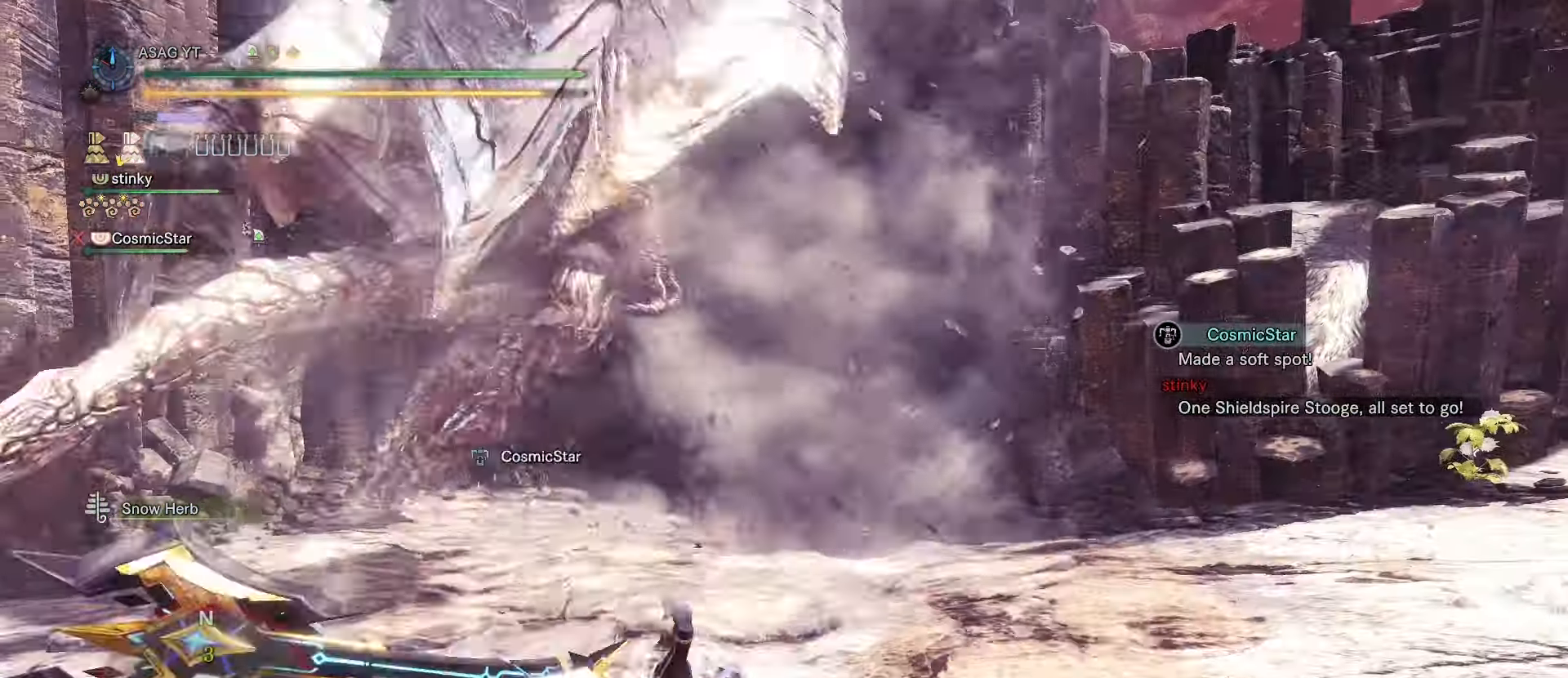
{"keys": ["a", "shift"], "mouse": [], "events": [[216, "s", "up"], [499, "shift", "down"]]}
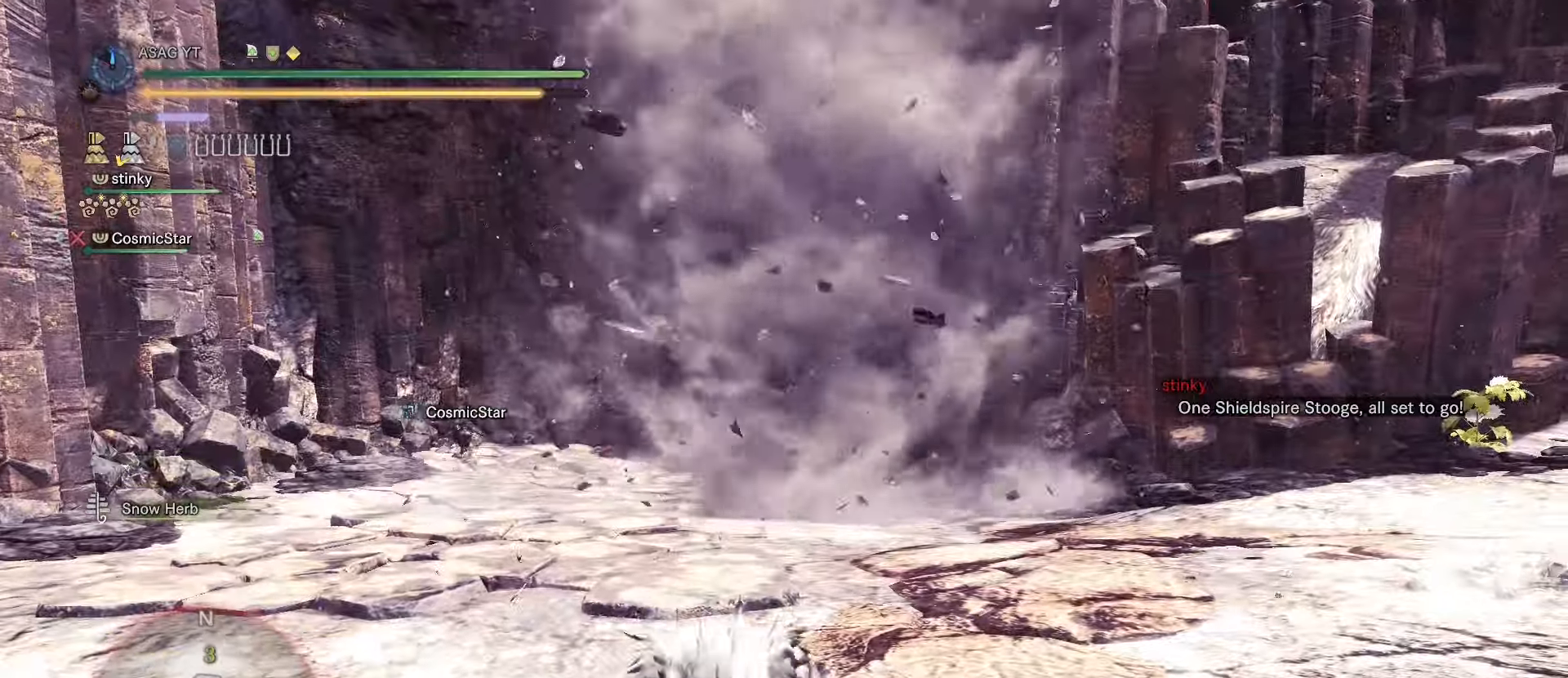
{"keys": ["a", "shift"], "mouse": [], "events": [[334, "mouse_left", "down"], [401, "mouse_left", "up"]]}
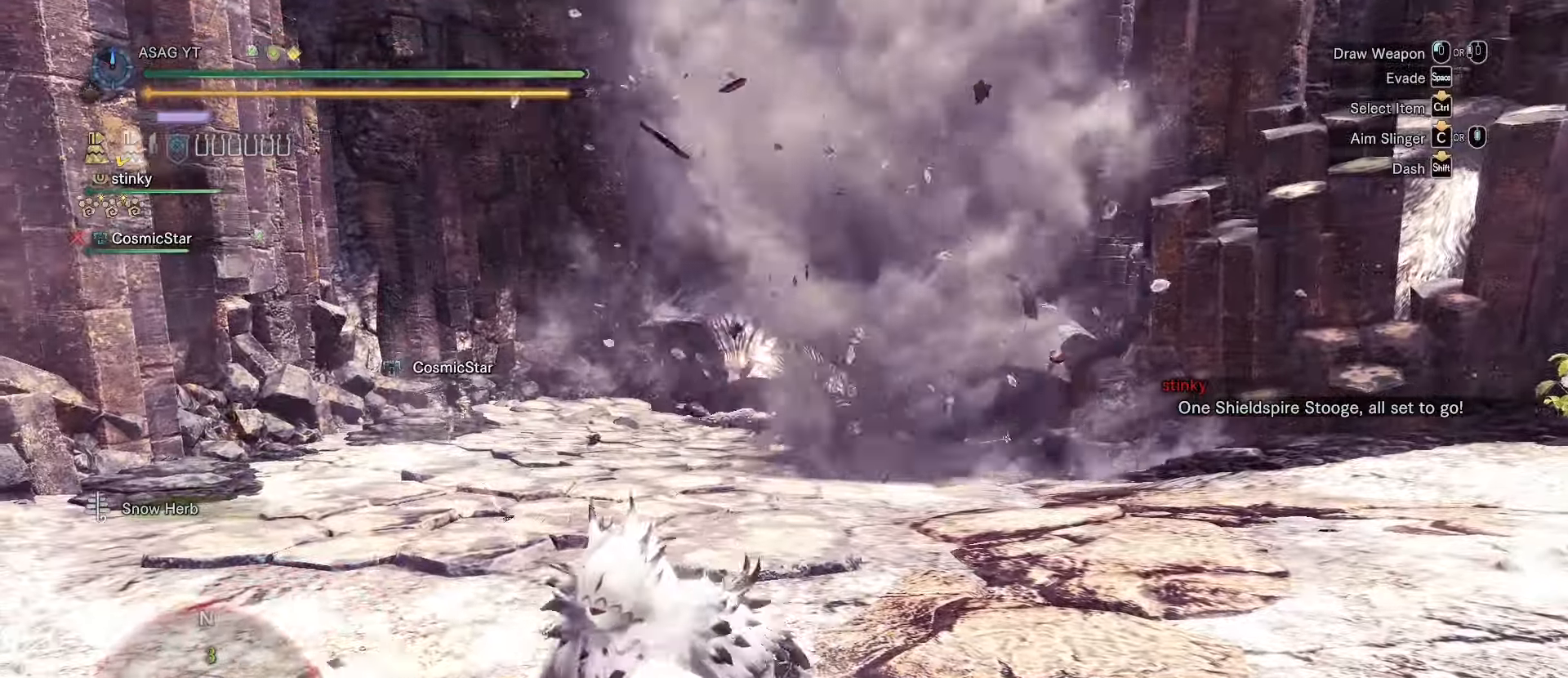
{"keys": ["a", "shift", "w"], "mouse": [], "events": [[33, "w", "down"]]}
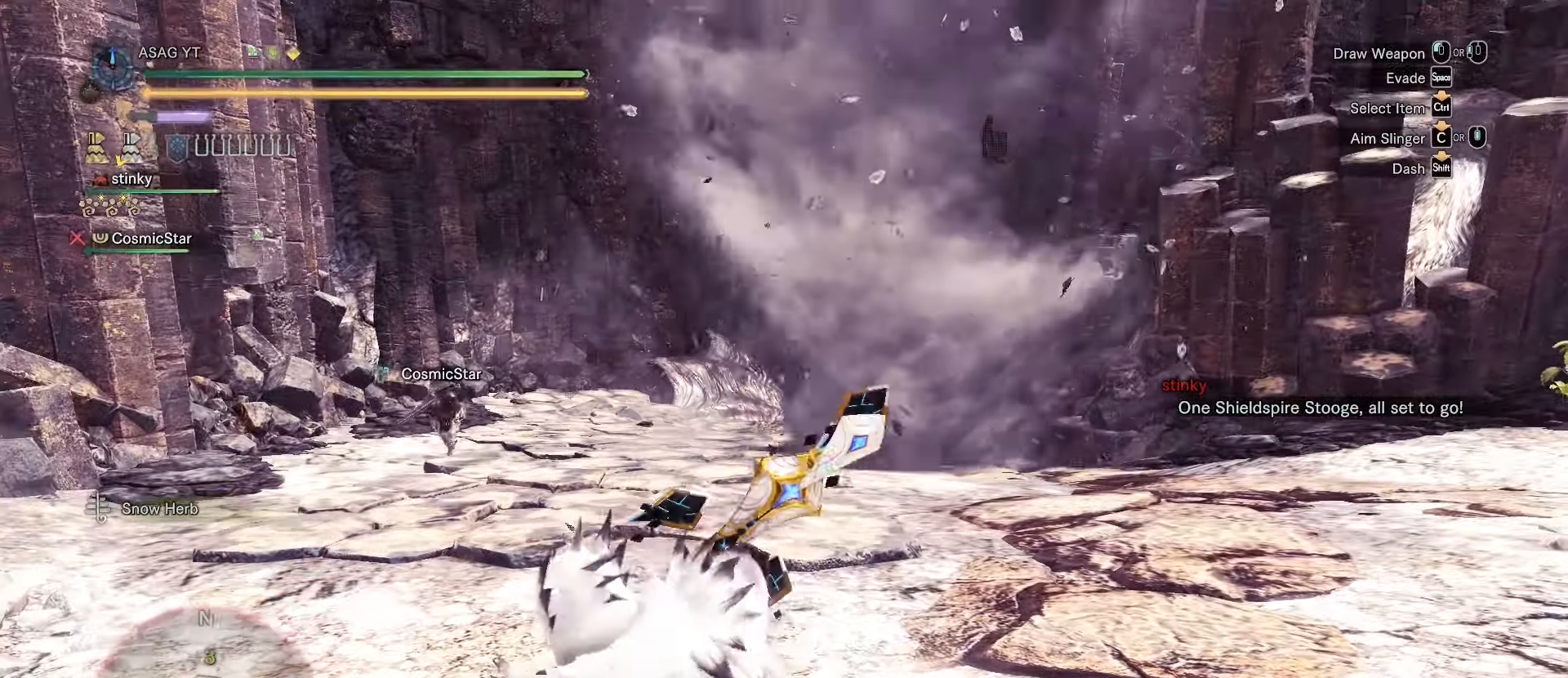
{"keys": ["a", "shift", "w"], "mouse": [], "events": []}
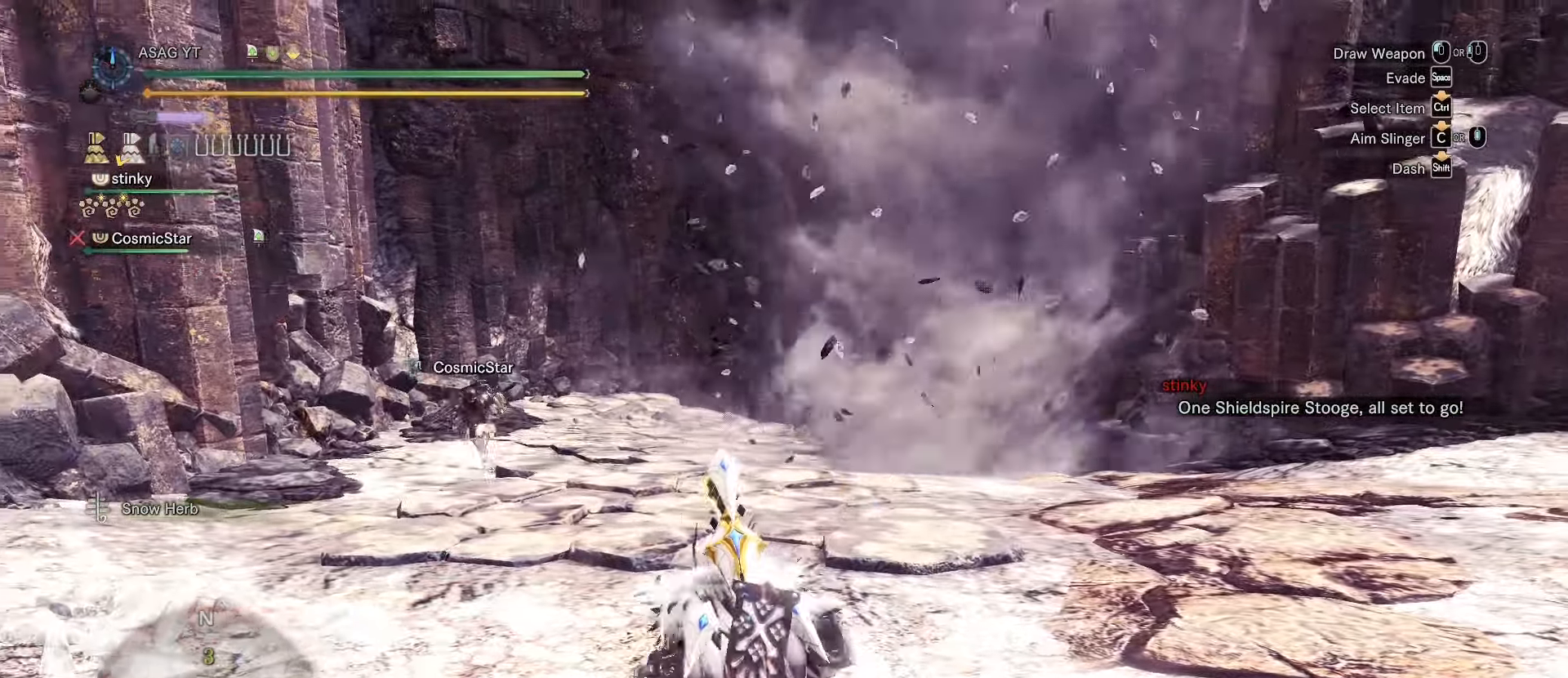
{"keys": ["a", "shift"], "mouse": [], "events": [[150, "w", "up"]]}
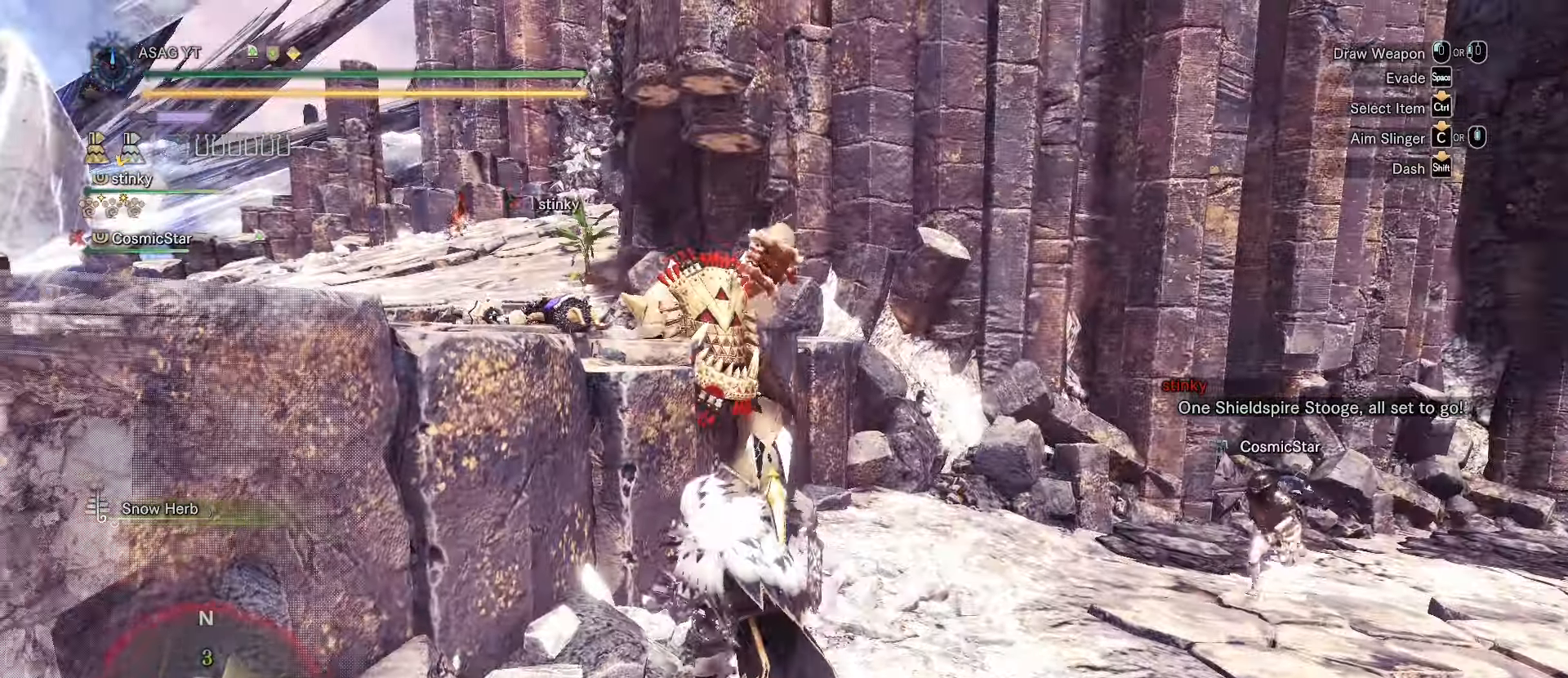
{"keys": ["a", "s", "shift"], "mouse": [], "events": [[217, "s", "down"]]}
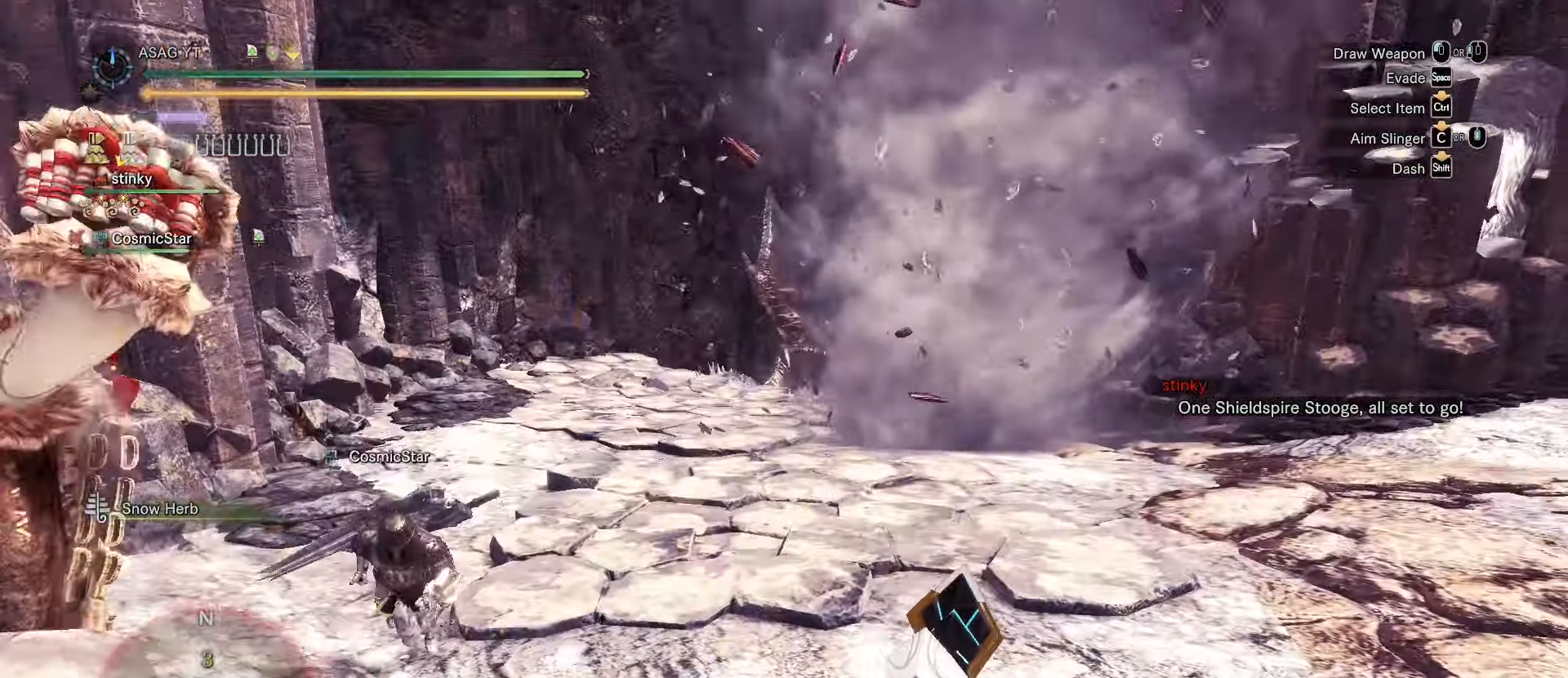
{"keys": ["a", "s"], "mouse": []}